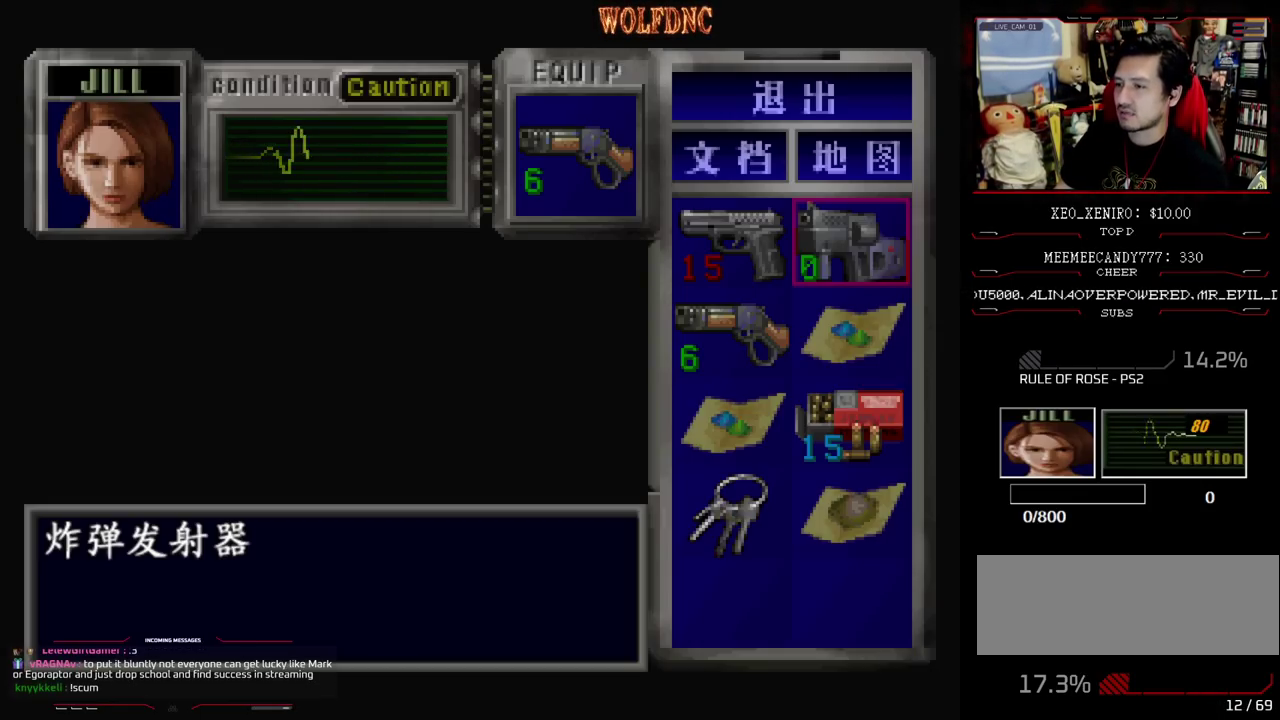
Gameplay with a controller (PlayStation layout); each line is a JSON object with the inputs held at the frame after it. "events" lists button and stick changes between this image and that frame as [ms after this image, input, new state], when the widget could be followed in between. Not read: L3 R3.
{"buttons": ["SQUARE", "DPAD_UP", "DPAD_RIGHT"], "events": [[67, "CIRCLE", "down"], [150, "CIRCLE", "up"], [250, "DPAD_UP", "down"], [300, "DPAD_RIGHT", "down"], [300, "SQUARE", "down"]]}
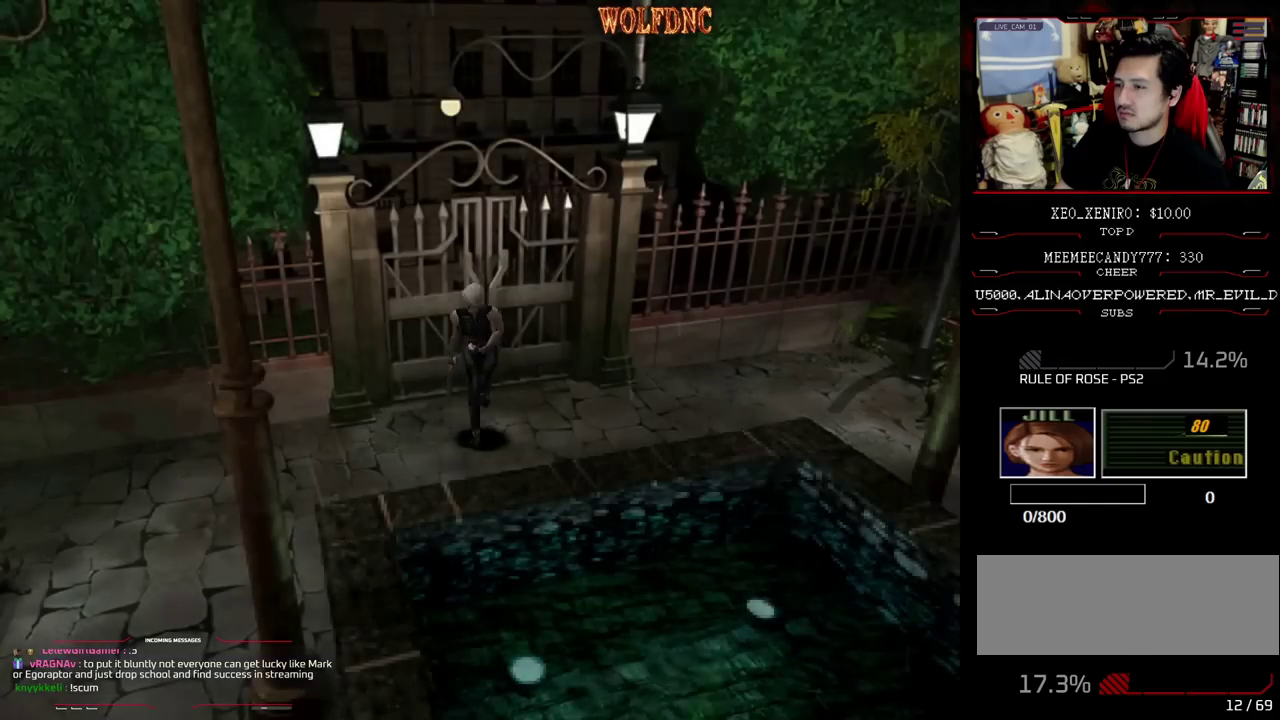
{"buttons": ["SQUARE", "DPAD_UP", "DPAD_LEFT"], "events": [[400, "DPAD_RIGHT", "up"], [500, "DPAD_LEFT", "down"]]}
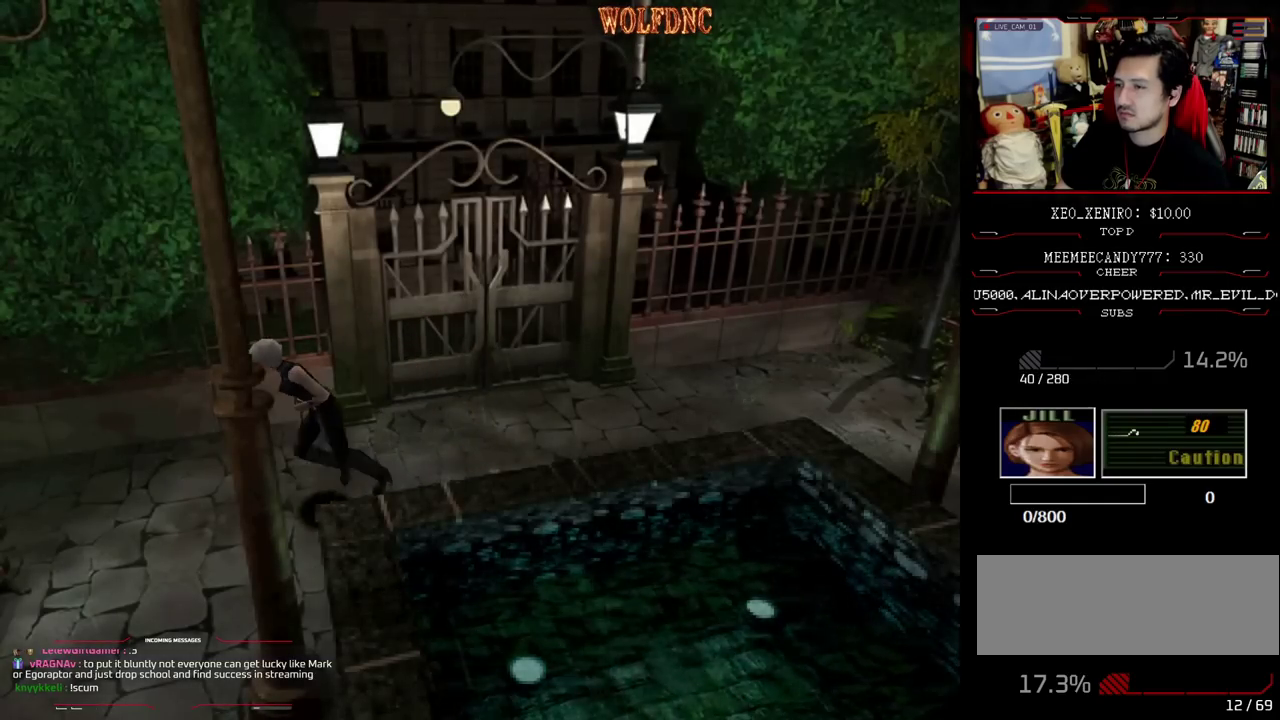
{"buttons": ["SQUARE", "DPAD_UP", "DPAD_LEFT"], "events": []}
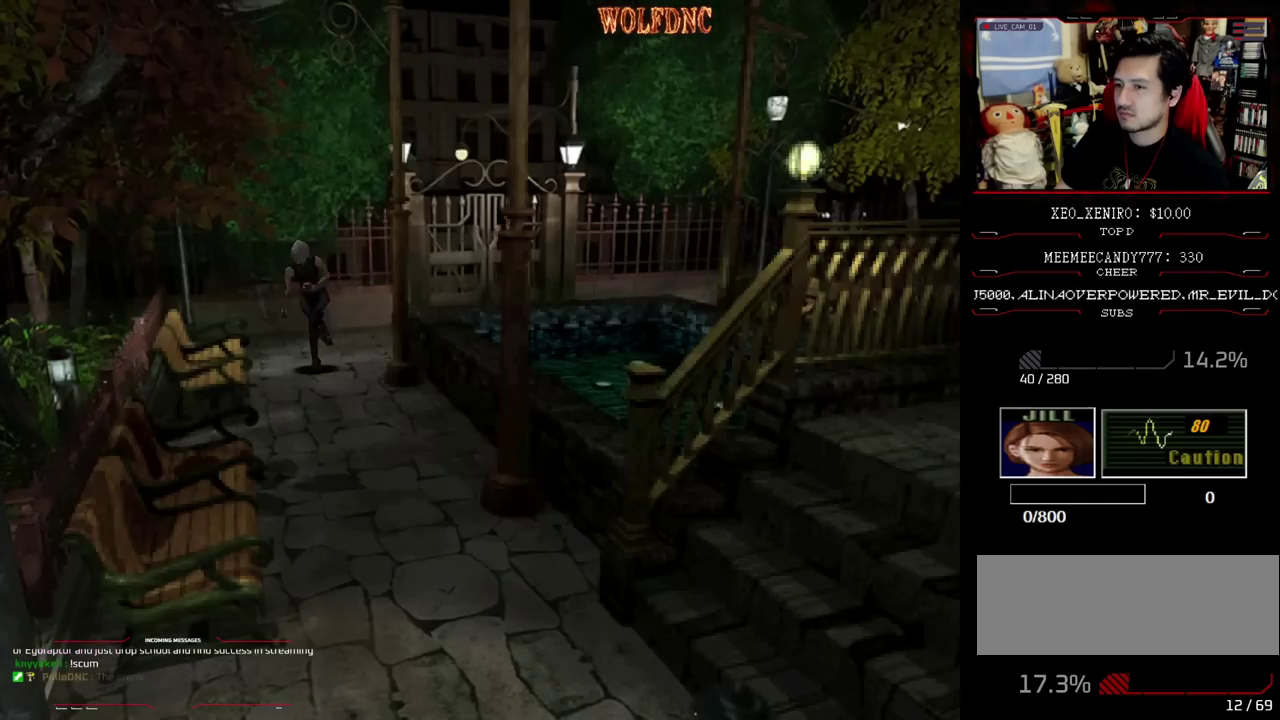
{"buttons": ["SQUARE", "DPAD_UP"], "events": [[250, "DPAD_LEFT", "up"]]}
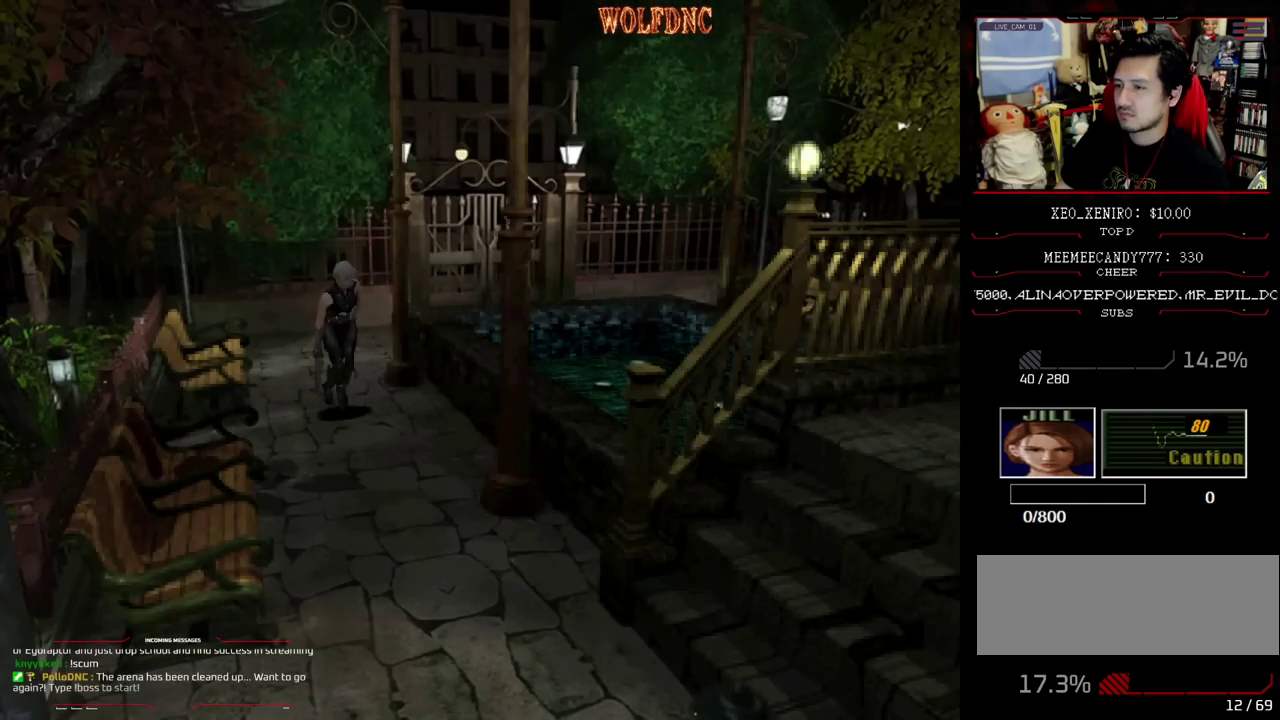
{"buttons": ["SQUARE", "DPAD_UP"], "events": [[33, "DPAD_RIGHT", "down"], [150, "DPAD_RIGHT", "up"]]}
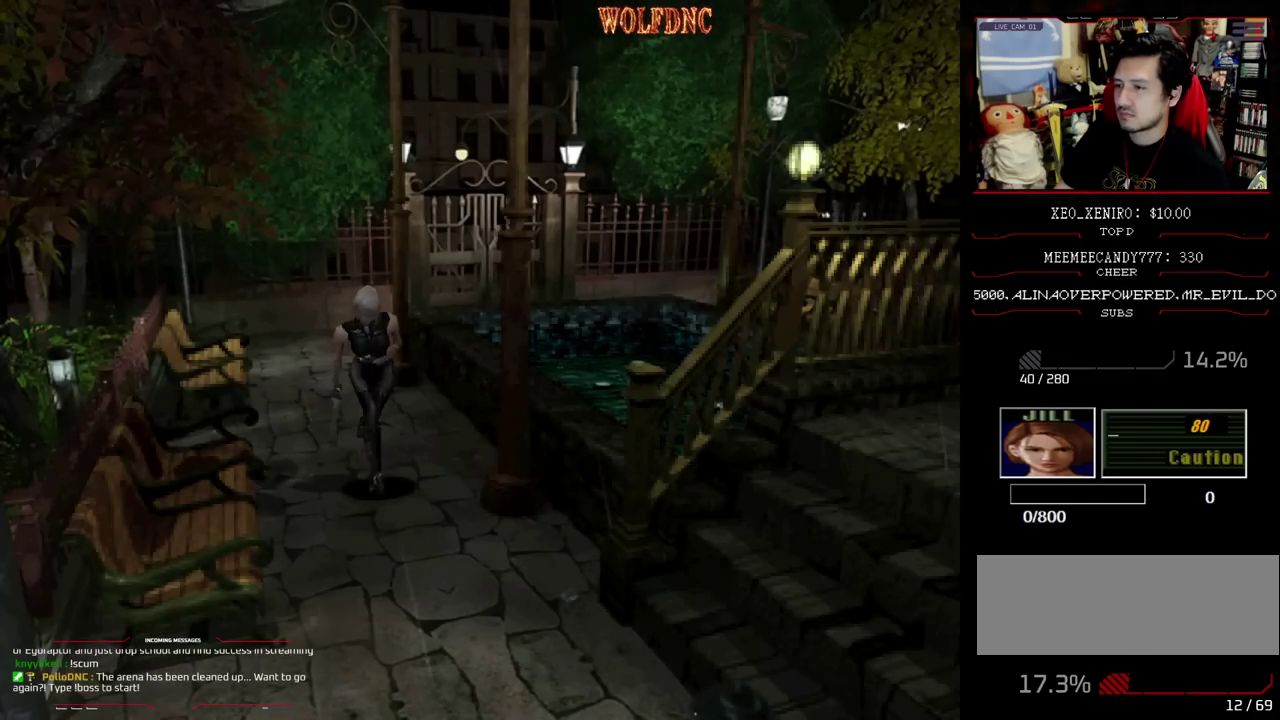
{"buttons": ["SQUARE", "DPAD_UP", "DPAD_RIGHT"], "events": [[500, "DPAD_RIGHT", "down"]]}
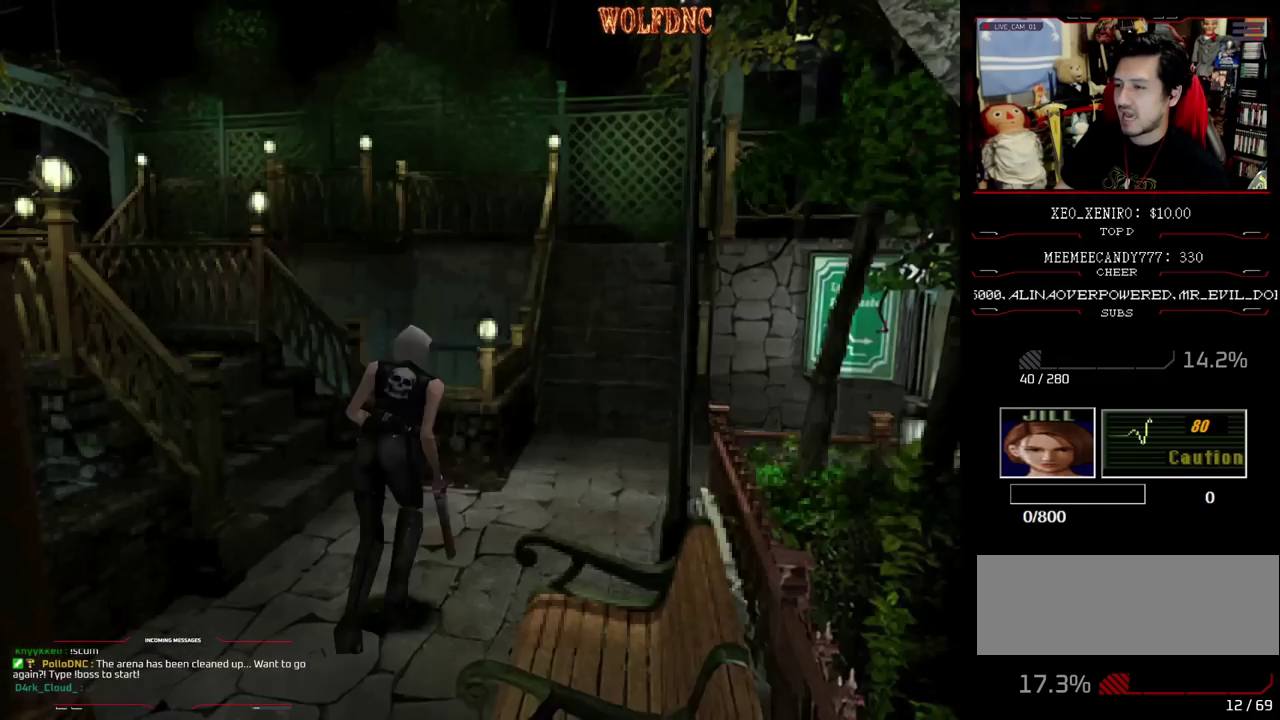
{"buttons": ["SQUARE", "DPAD_UP", "DPAD_RIGHT"], "events": [[133, "DPAD_RIGHT", "up"], [417, "DPAD_RIGHT", "down"]]}
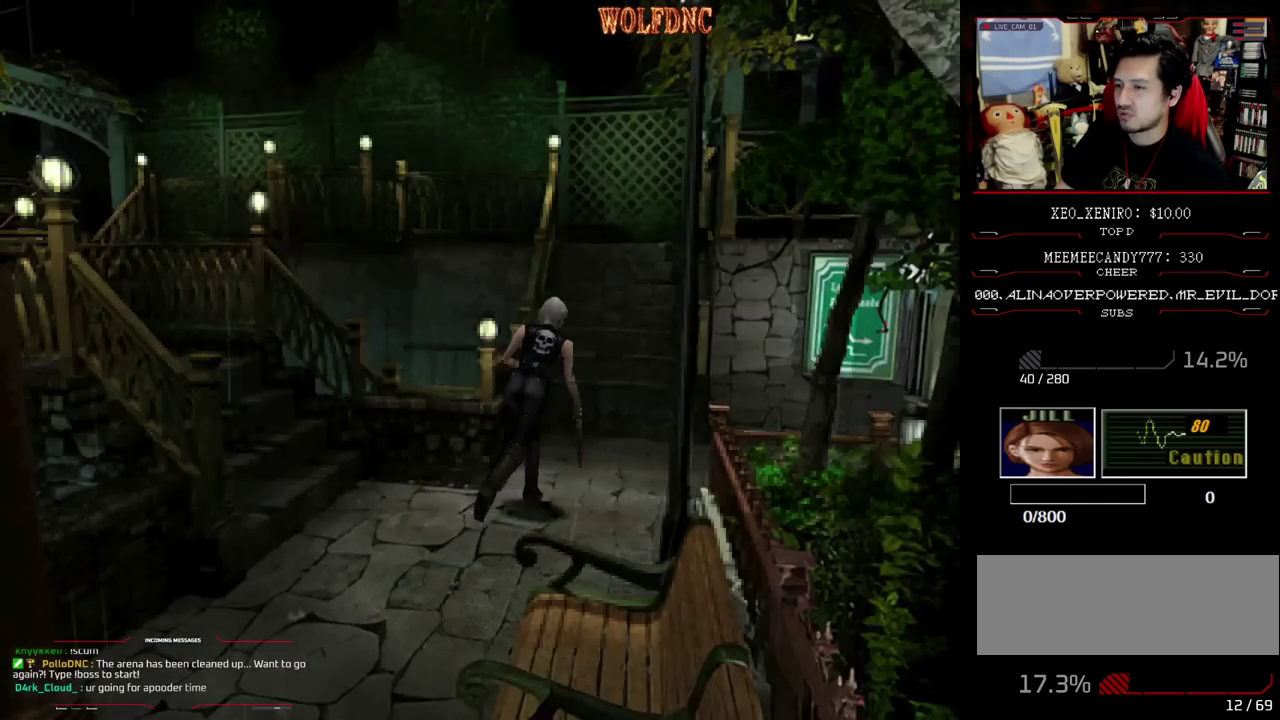
{"buttons": ["SQUARE", "DPAD_DOWN"], "events": [[233, "DPAD_RIGHT", "up"], [300, "DPAD_UP", "up"], [300, "SQUARE", "up"], [383, "DPAD_DOWN", "down"], [433, "SQUARE", "down"]]}
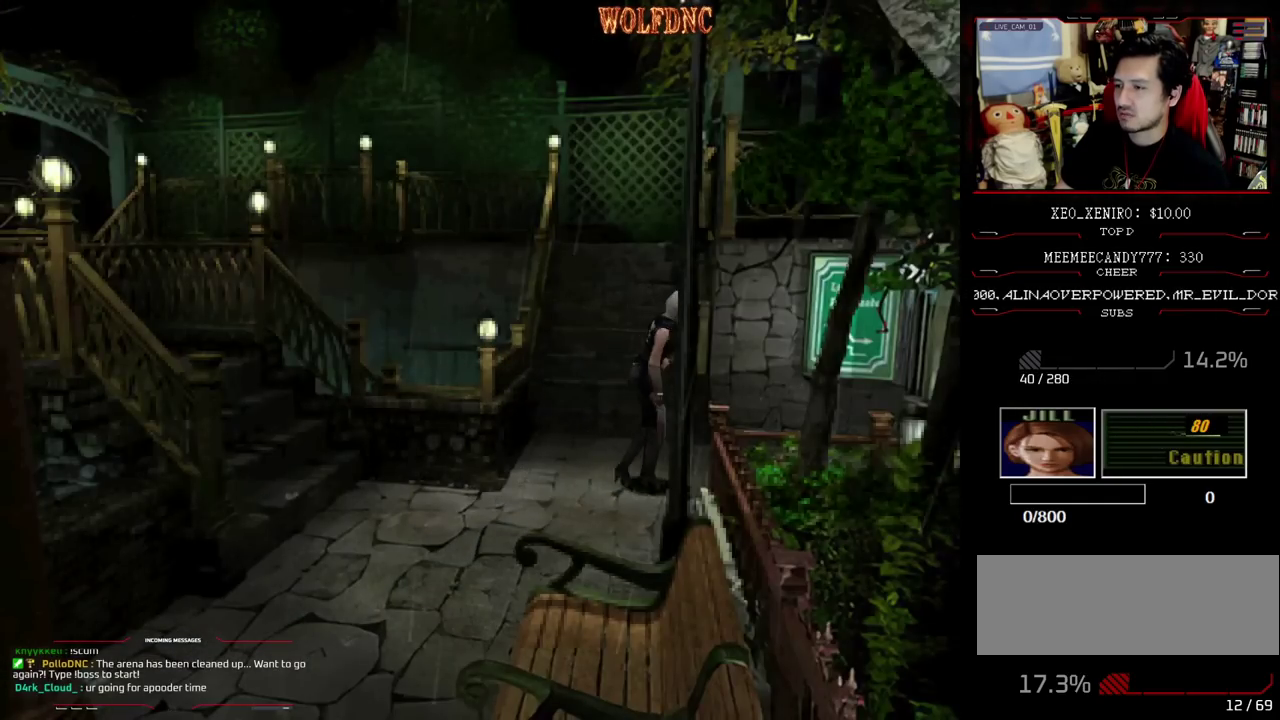
{"buttons": ["SQUARE", "DPAD_UP"], "events": [[33, "DPAD_DOWN", "up"], [33, "SQUARE", "up"], [117, "DPAD_UP", "down"], [117, "SQUARE", "down"]]}
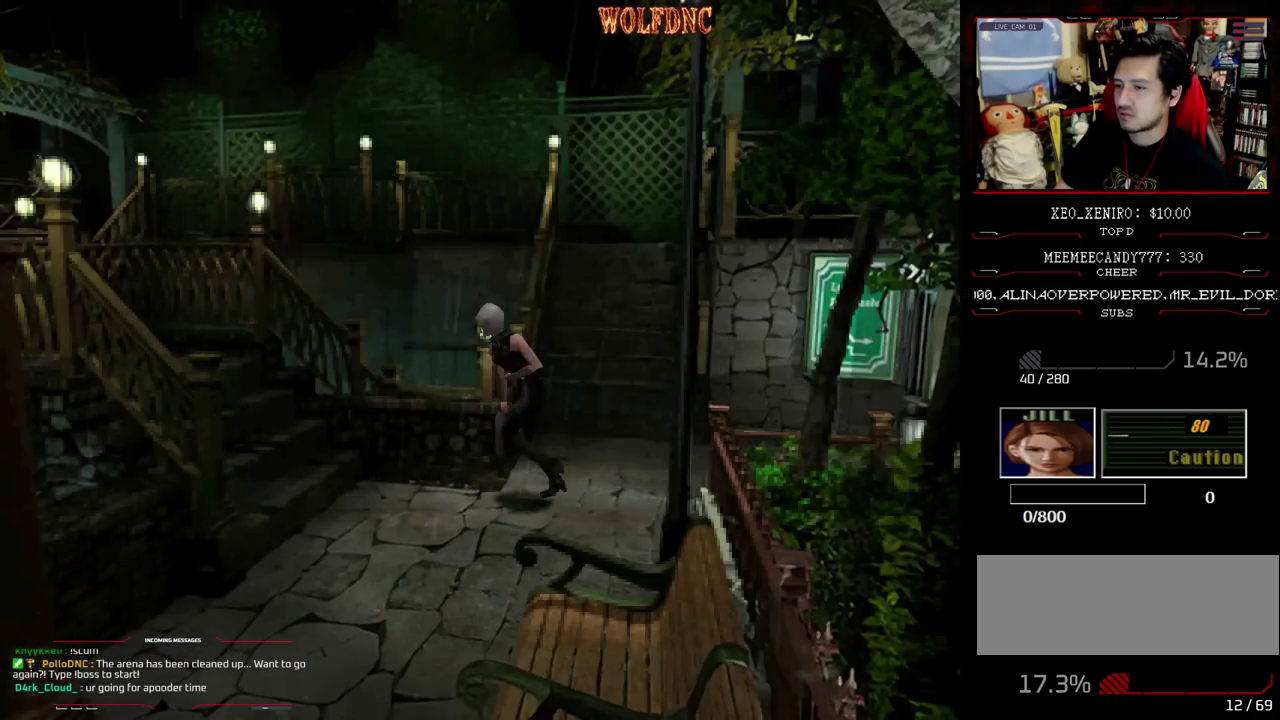
{"buttons": ["SQUARE", "DPAD_UP"], "events": [[283, "DPAD_RIGHT", "down"], [467, "DPAD_RIGHT", "up"]]}
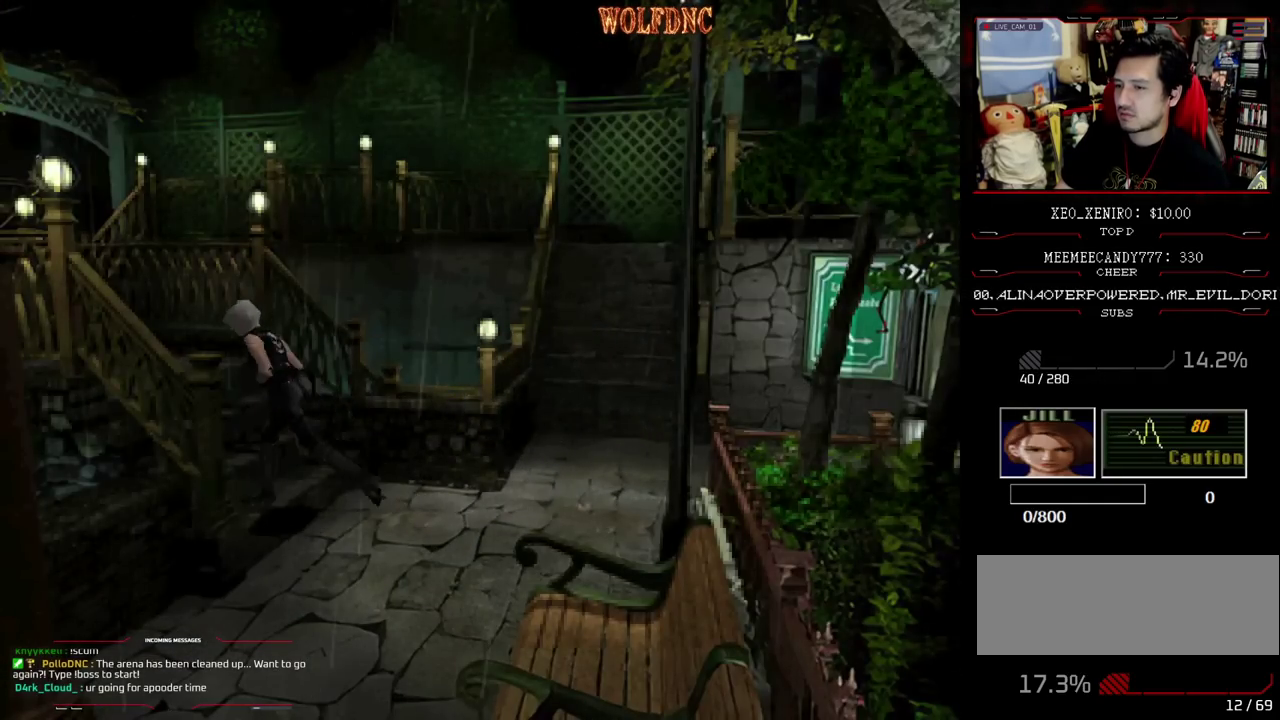
{"buttons": ["SQUARE", "DPAD_UP"], "events": [[250, "DPAD_RIGHT", "down"], [333, "DPAD_RIGHT", "up"]]}
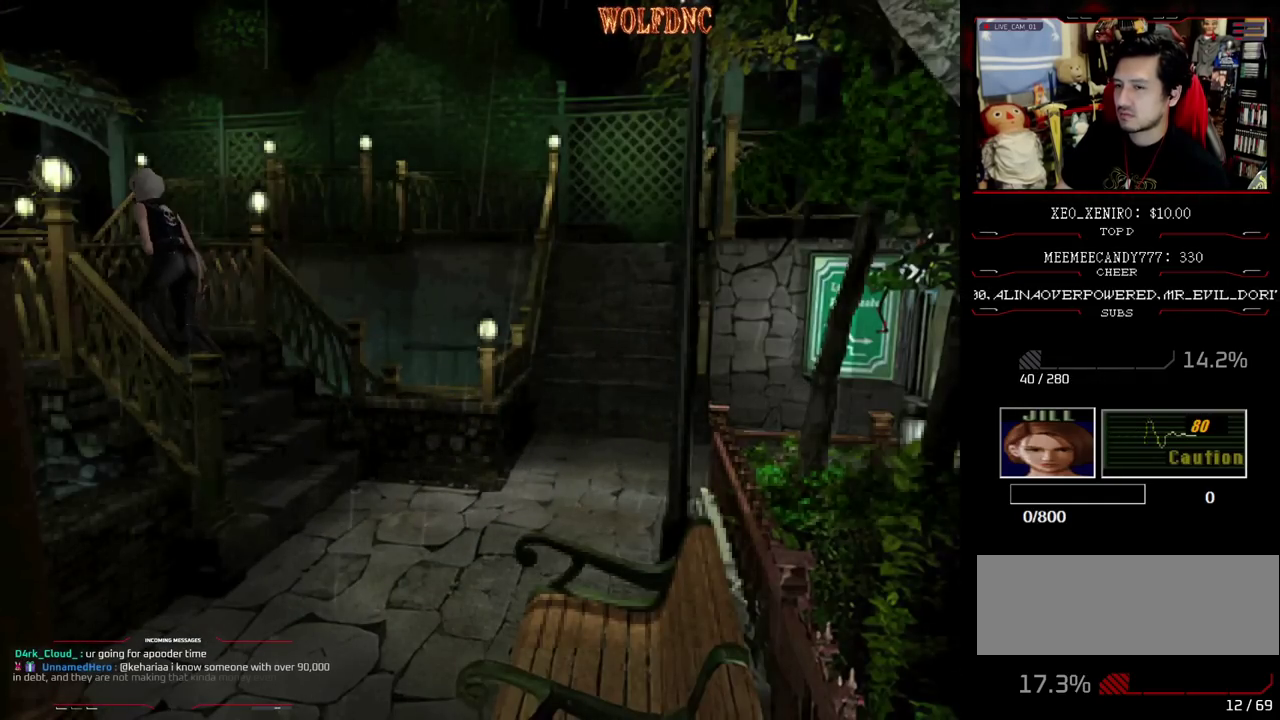
{"buttons": ["SQUARE", "DPAD_UP"], "events": []}
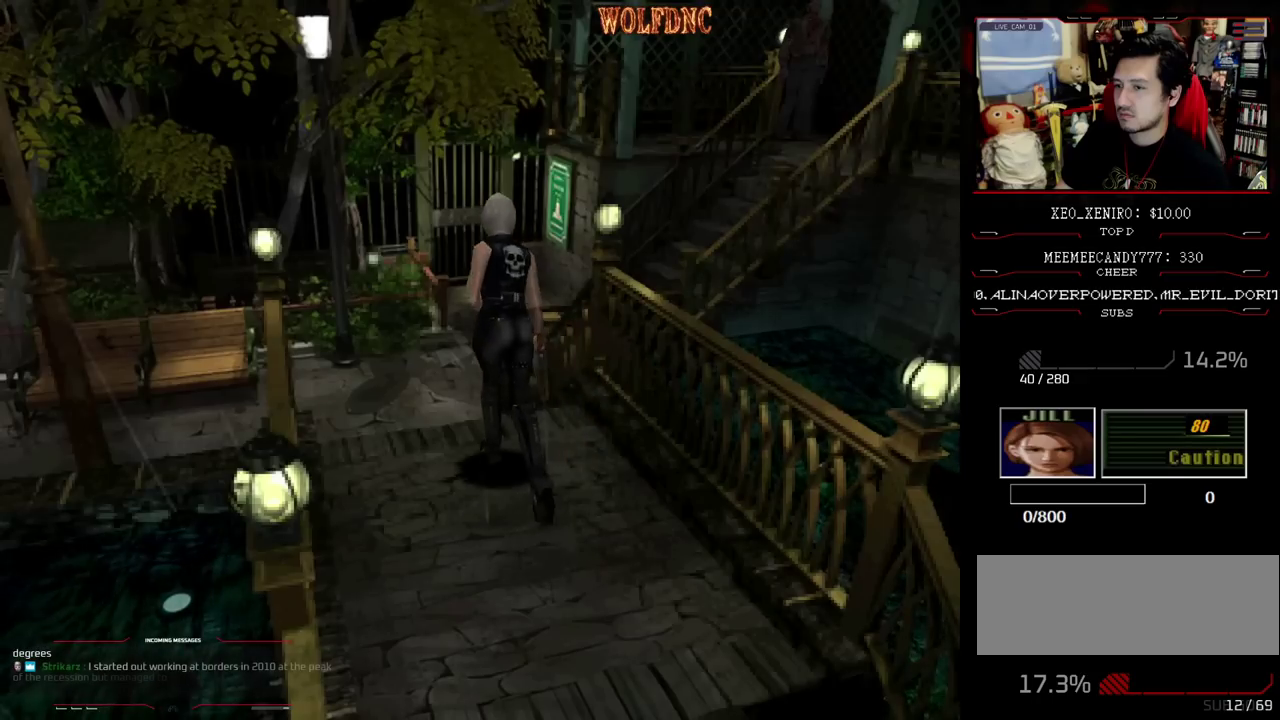
{"buttons": ["SQUARE", "DPAD_UP"], "events": []}
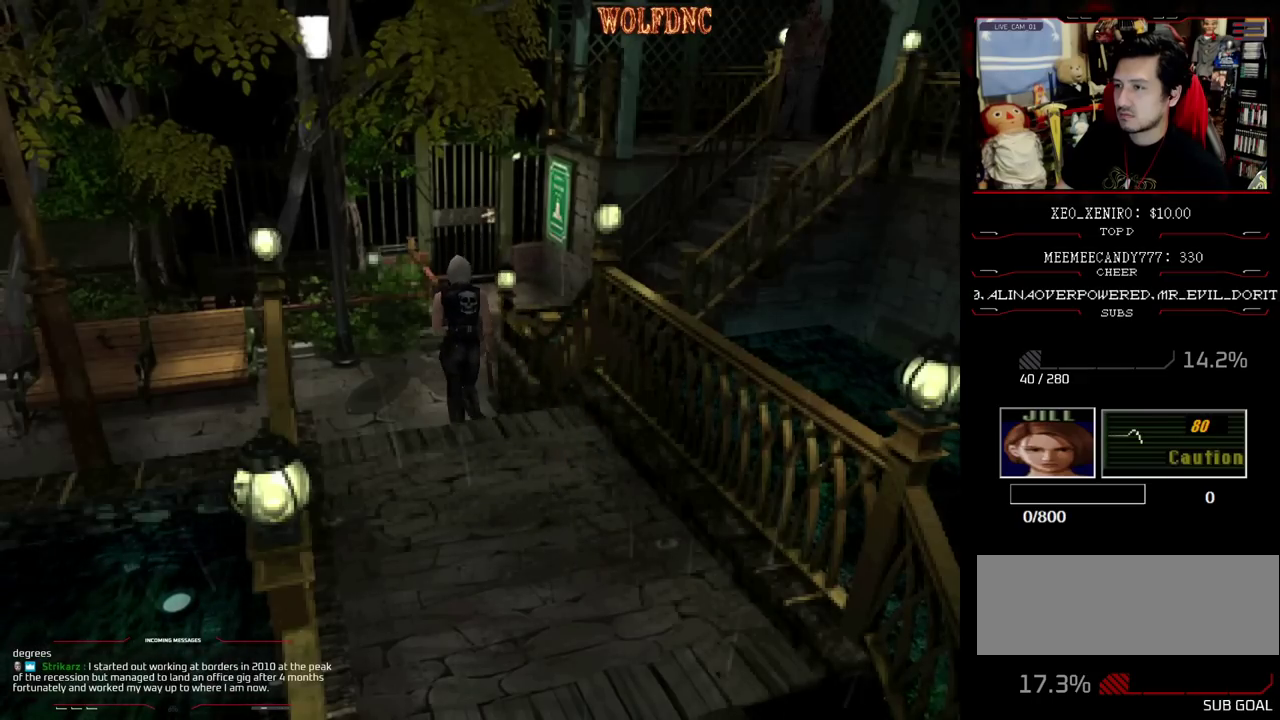
{"buttons": ["SQUARE", "DPAD_UP"], "events": [[250, "DPAD_RIGHT", "down"], [483, "DPAD_RIGHT", "up"]]}
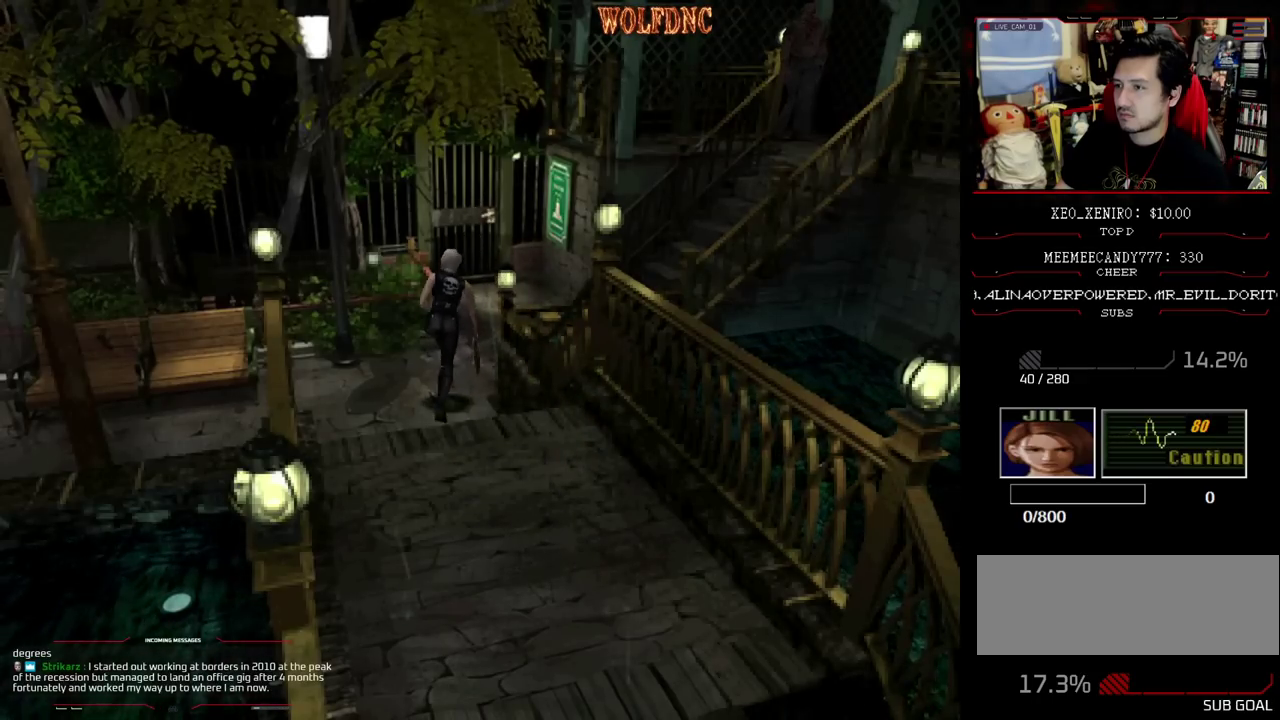
{"buttons": ["SQUARE", "DPAD_UP", "DPAD_LEFT"], "events": [[400, "DPAD_LEFT", "down"]]}
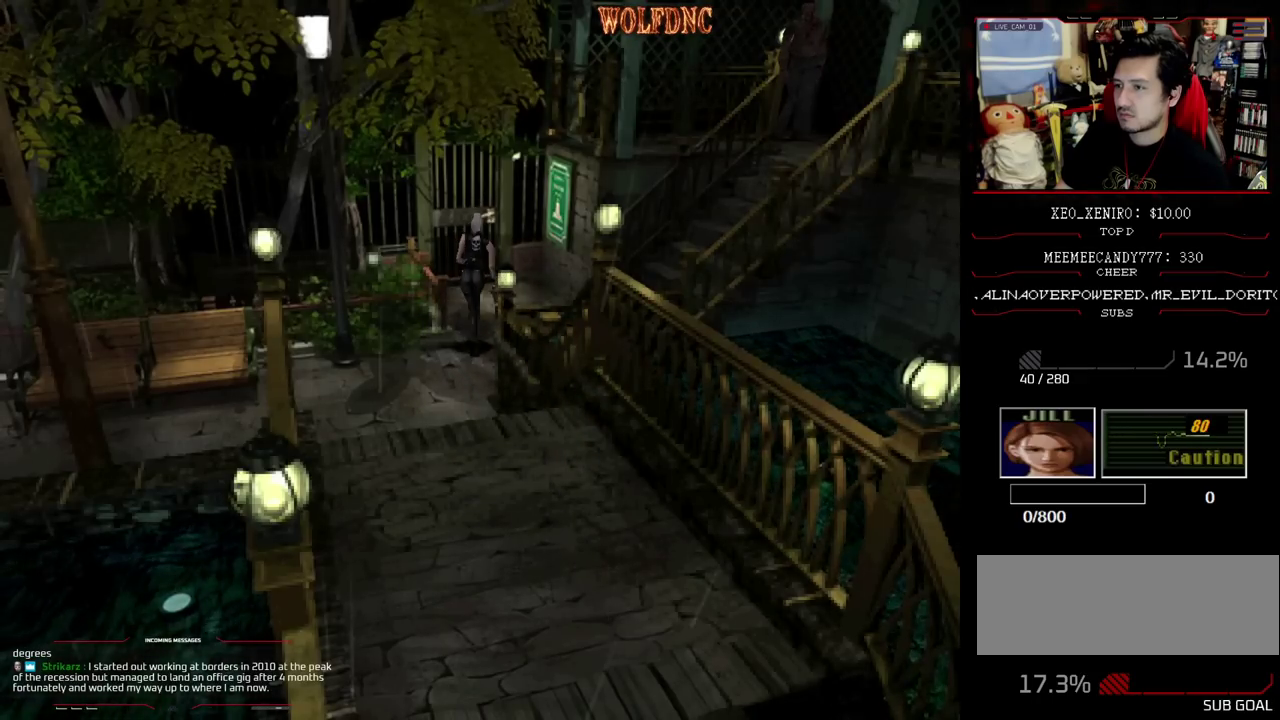
{"buttons": ["SQUARE", "DPAD_UP", "DPAD_RIGHT"], "events": [[83, "DPAD_LEFT", "up"], [417, "DPAD_RIGHT", "down"]]}
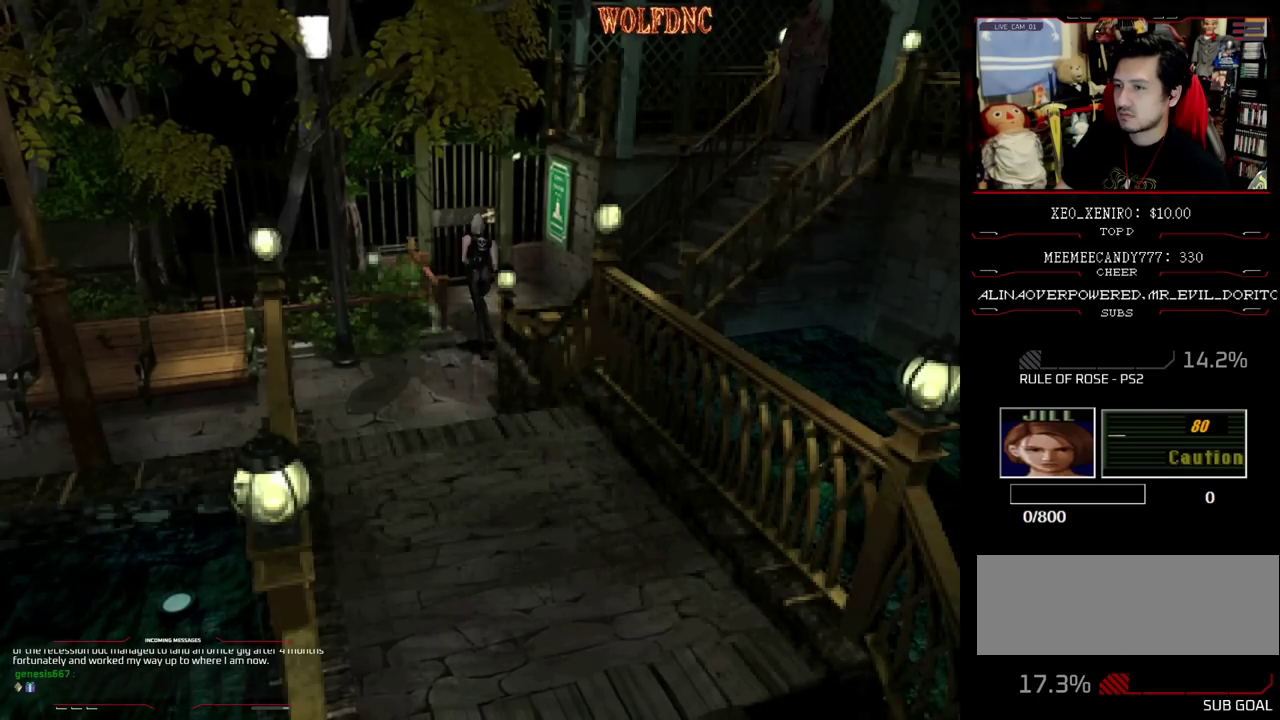
{"buttons": ["CROSS", "SQUARE", "DPAD_UP"], "events": [[67, "DPAD_RIGHT", "up"], [200, "DPAD_LEFT", "down"], [333, "CROSS", "down"], [333, "DPAD_LEFT", "up"]]}
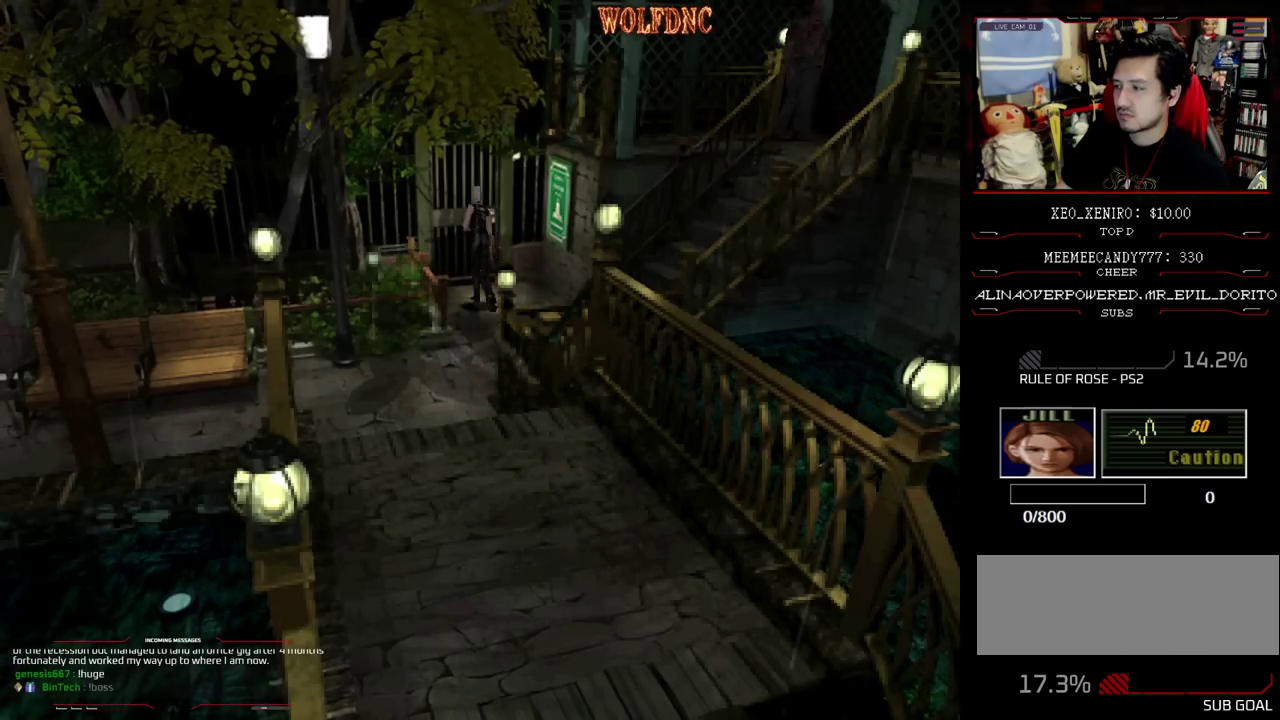
{"buttons": ["CROSS", "SQUARE", "DPAD_UP"], "events": []}
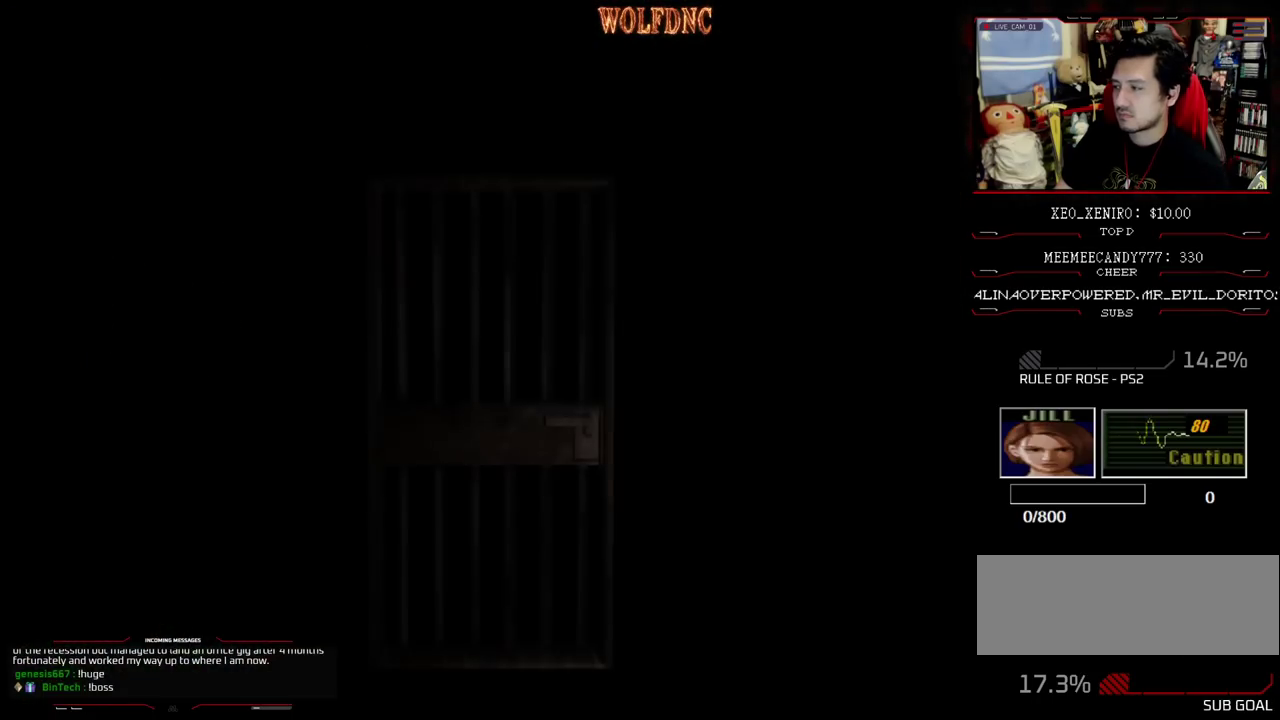
{"buttons": ["SQUARE", "DPAD_UP"], "events": [[183, "CROSS", "up"]]}
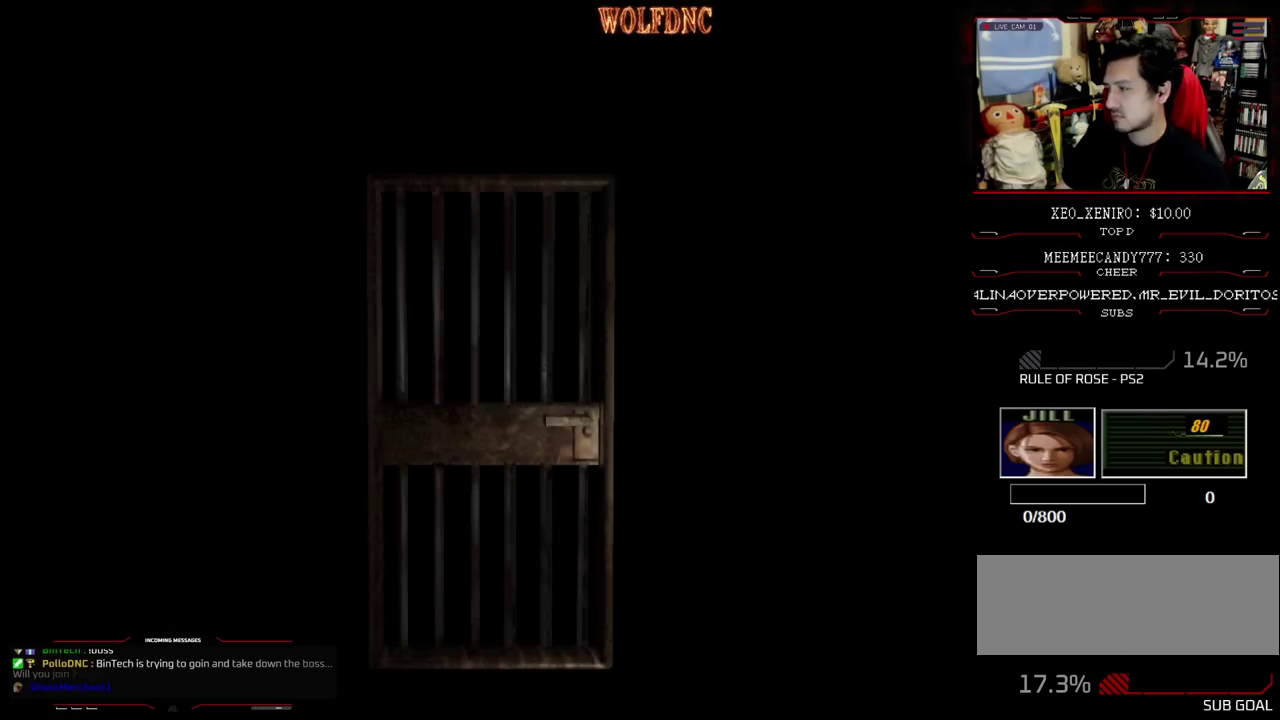
{"buttons": ["SQUARE", "DPAD_UP"], "events": [[383, "SELECT", "down"], [433, "SELECT", "up"]]}
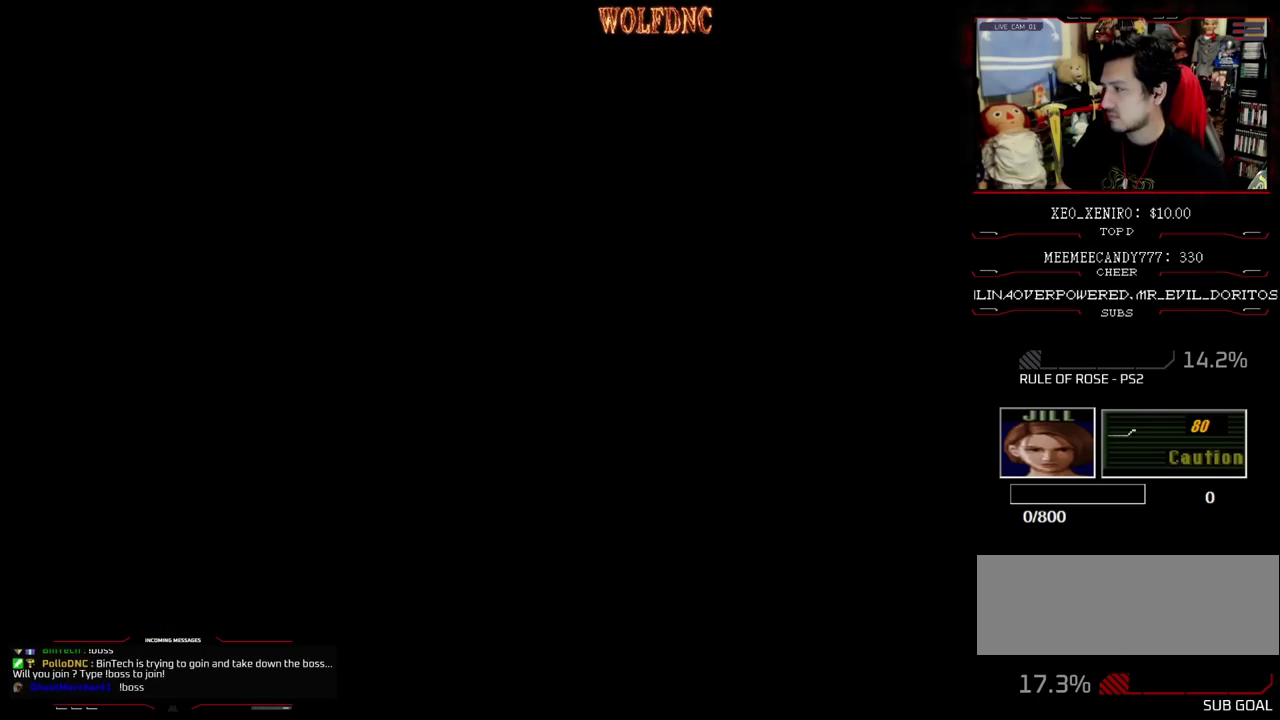
{"buttons": ["SQUARE", "DPAD_UP"], "events": []}
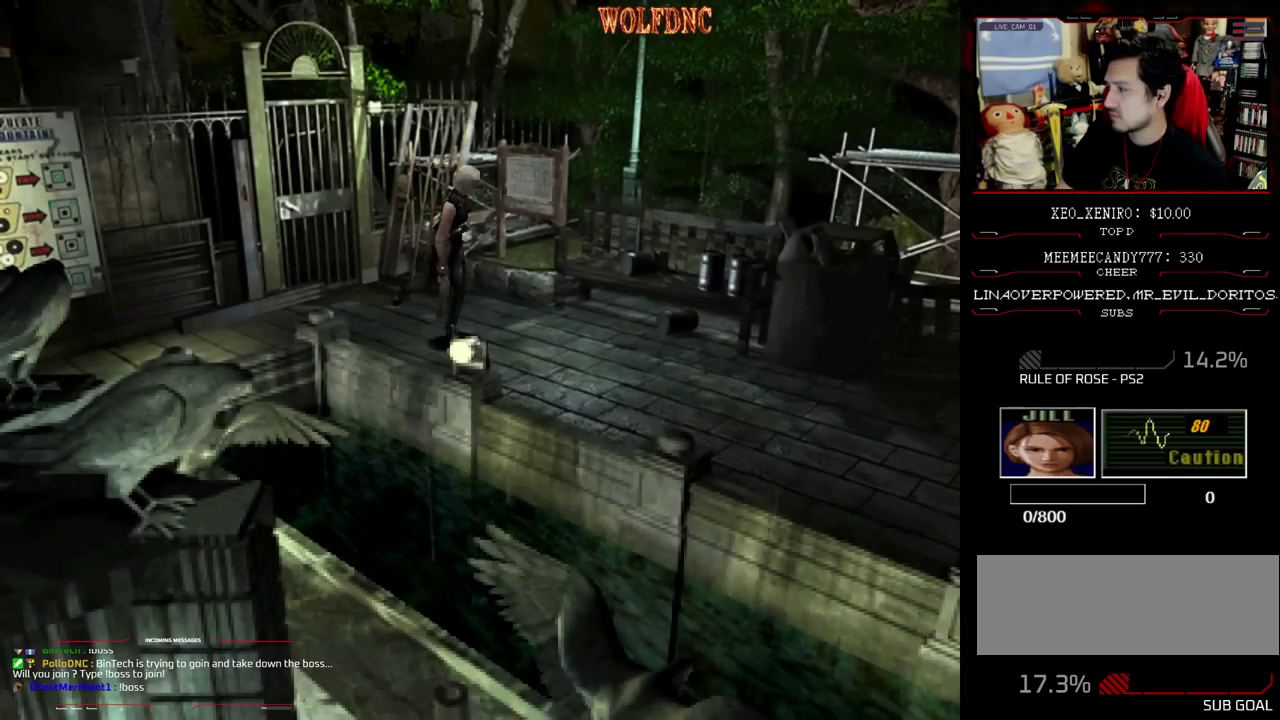
{"buttons": ["SQUARE", "DPAD_UP", "DPAD_RIGHT"], "events": [[417, "DPAD_RIGHT", "down"]]}